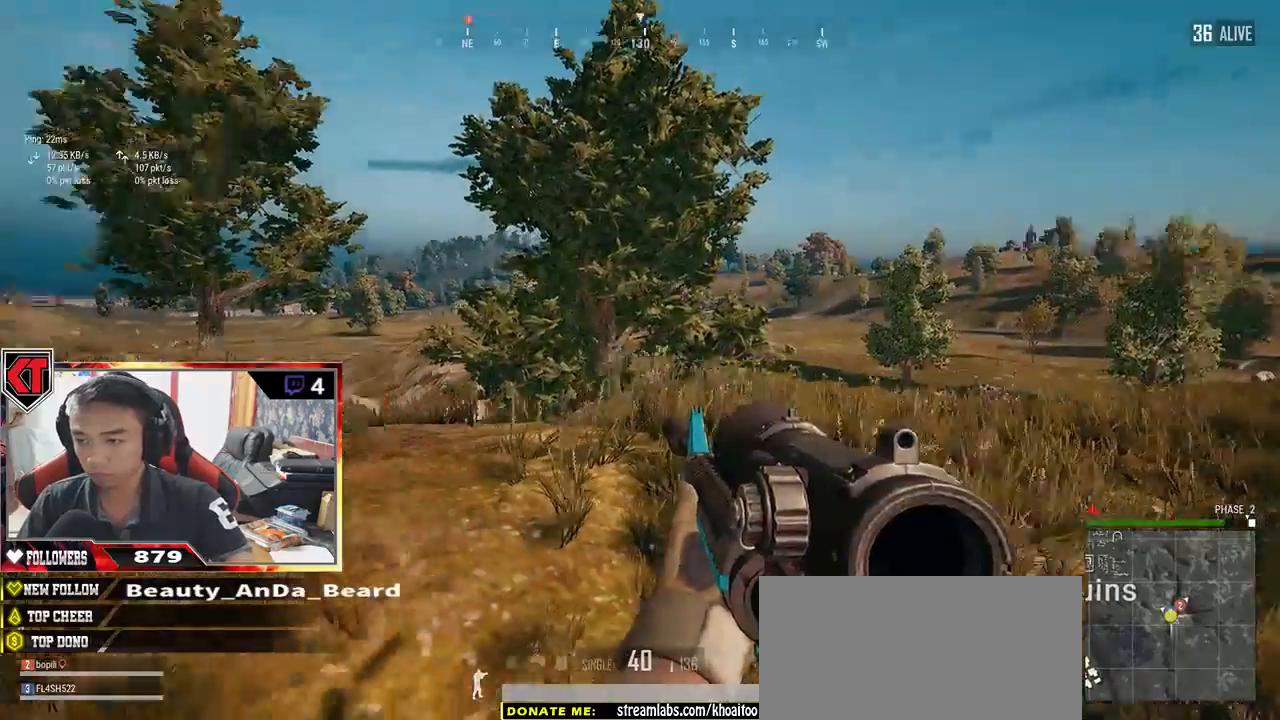
Gameplay with keyboard and mouse; each line is a JSON object with the keys and mouse buttons held at the frame after it. "events" lists presses ("down") and releases ("up") of "a", "c", "ctrl", "d", "e", "f", "q", "r", "s", "shift", "space", "tab", "v", "w", "x", "z", "mouse_left", "mouse_wheel" and "mouse_right" between this image and that frame as [ms after this image, input, new state], when the widget could be followed in between. "mouse_left", "mouse_wheel", "mouse_right" = the "left", "wheel", "right" buttons of the "mouse" list. No other keys are recorded. "wheel" means that the mouse wheel is clicked or scrolled. Mouse movement is not recorded.
{"keys": ["w"], "mouse": [], "events": [[267, "a", "up"]]}
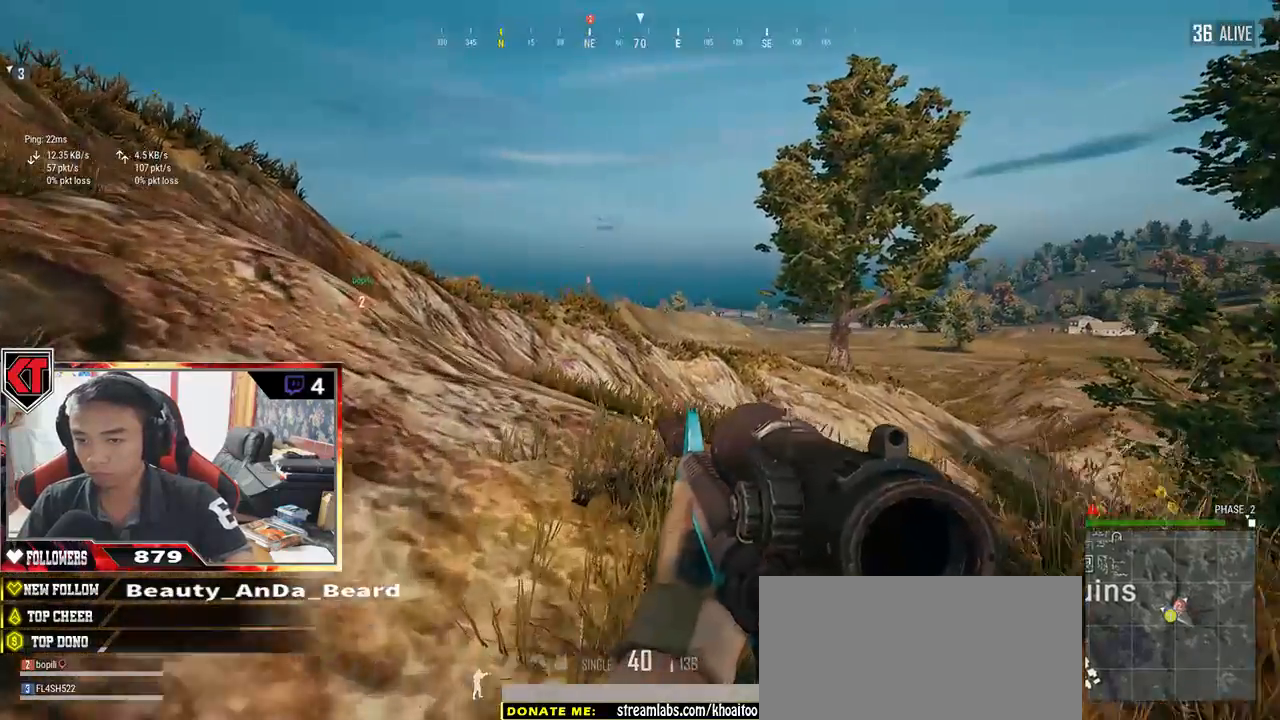
{"keys": ["d"], "mouse": []}
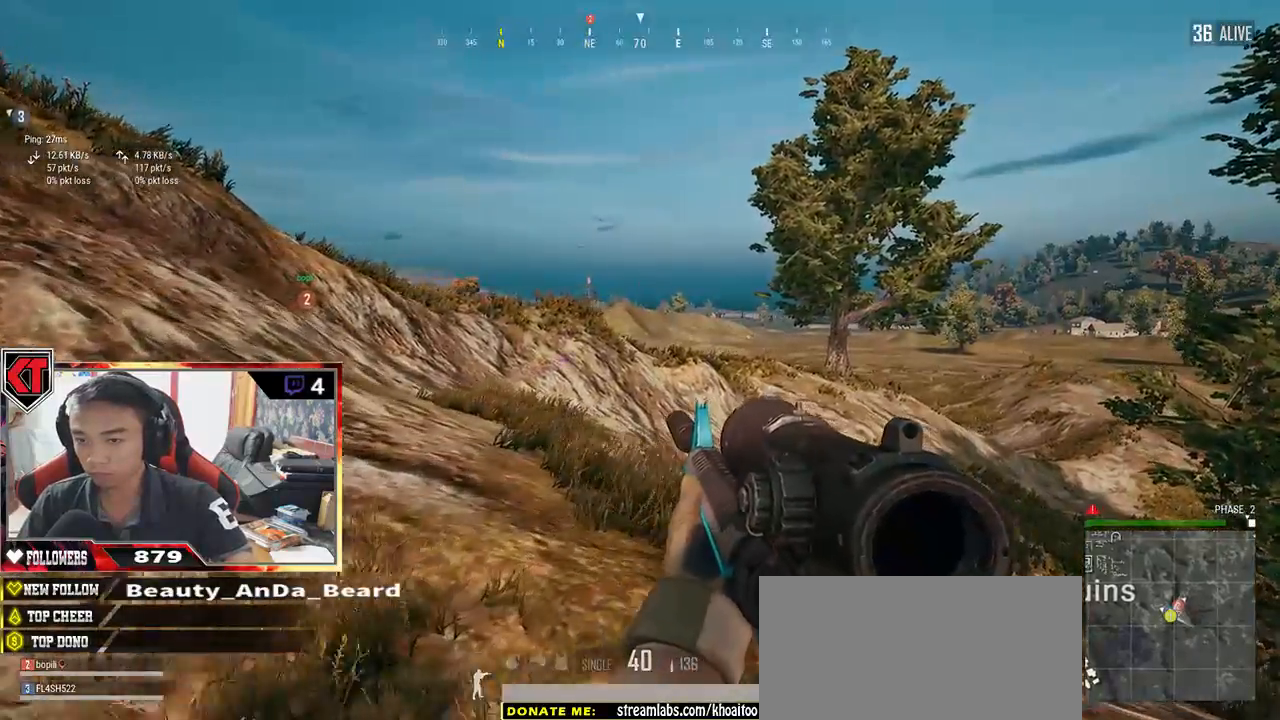
{"keys": ["a", "s"], "mouse": [], "events": [[50, "s", "down"], [417, "a", "down"], [417, "d", "up"], [417, "mouse_right", "down"], [484, "mouse_right", "up"]]}
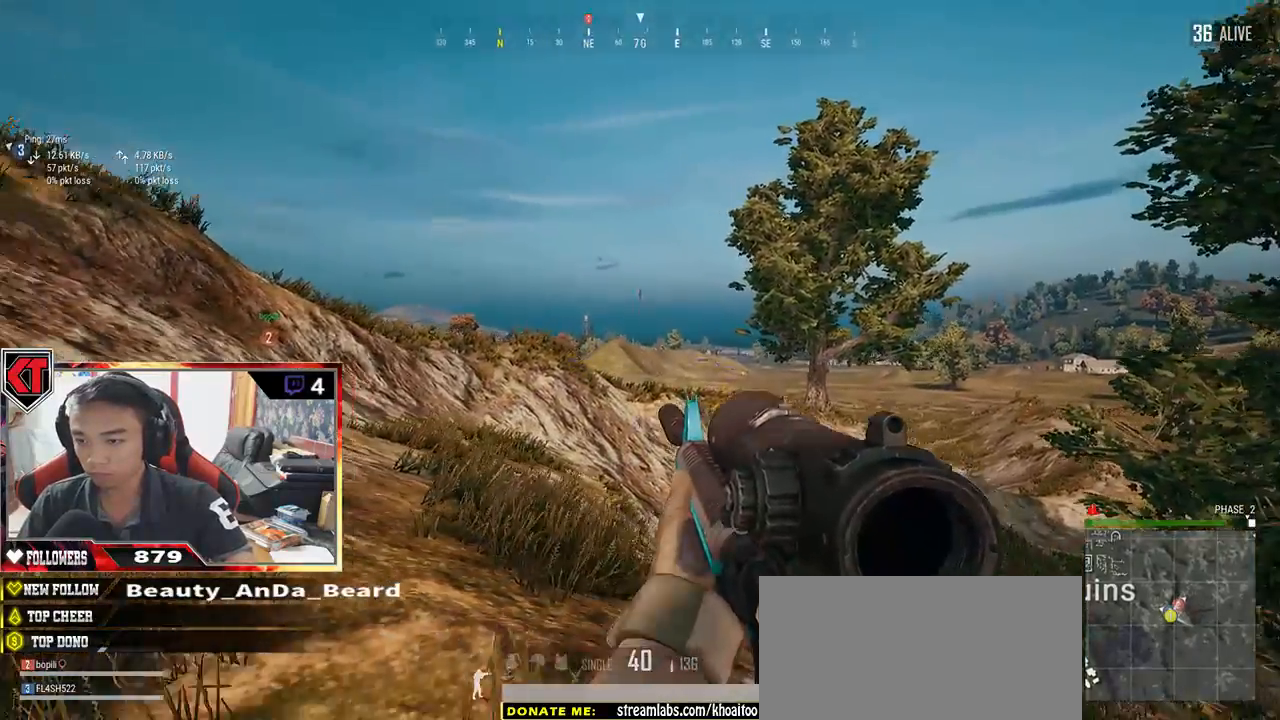
{"keys": ["a"], "mouse": [], "events": [[34, "s", "up"]]}
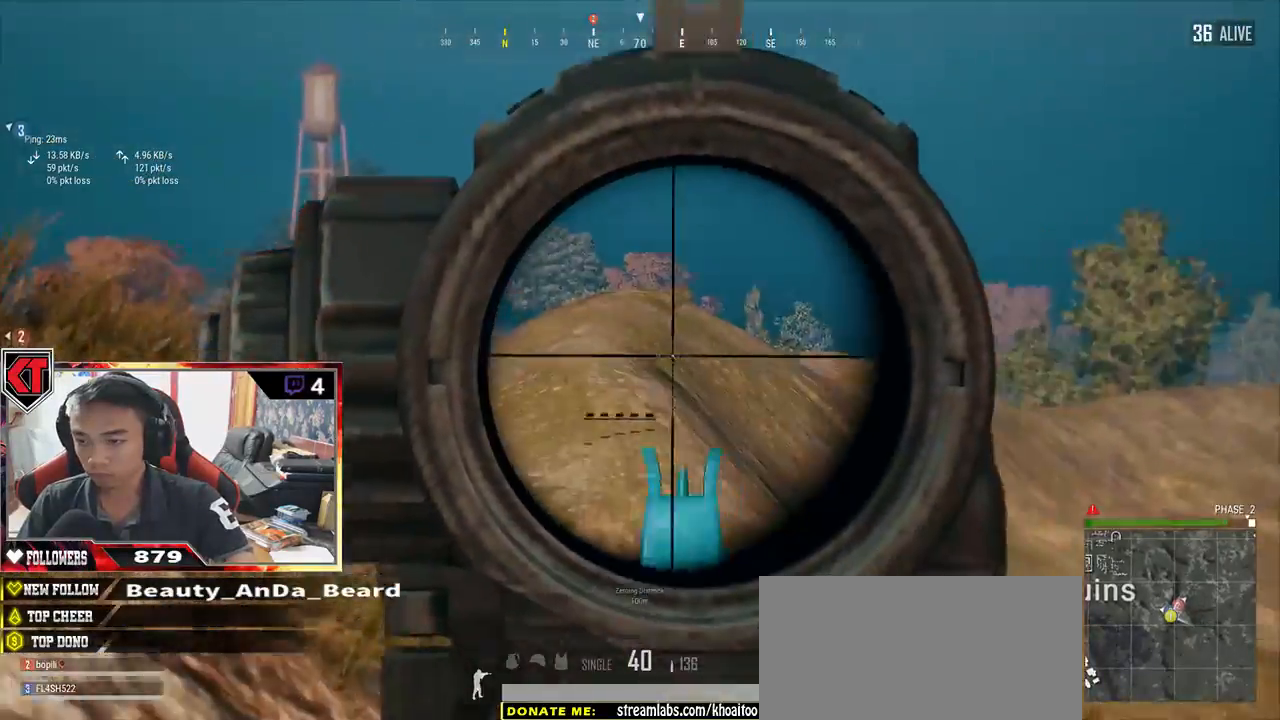
{"keys": ["a"], "mouse": [], "events": [[317, "x", "down"], [417, "x", "up"]]}
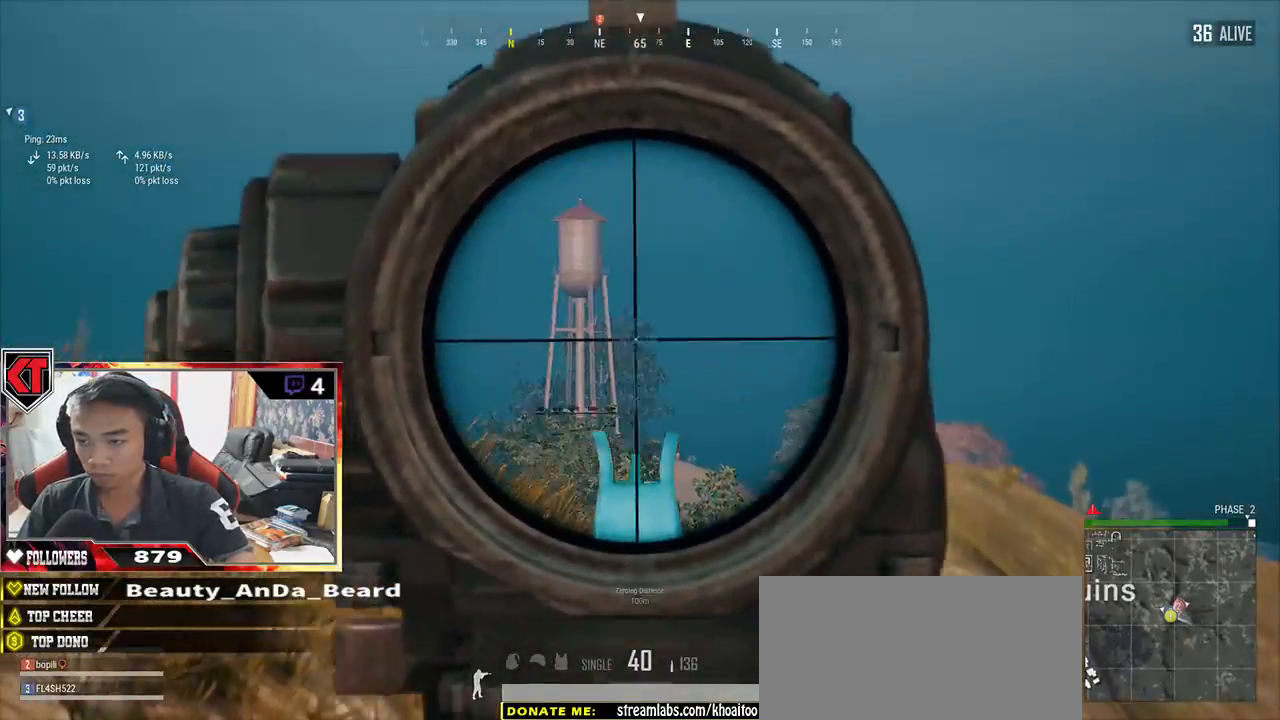
{"keys": ["a", "w"], "mouse": [], "events": [[334, "mouse_right", "down"], [367, "w", "down"], [400, "mouse_right", "up"]]}
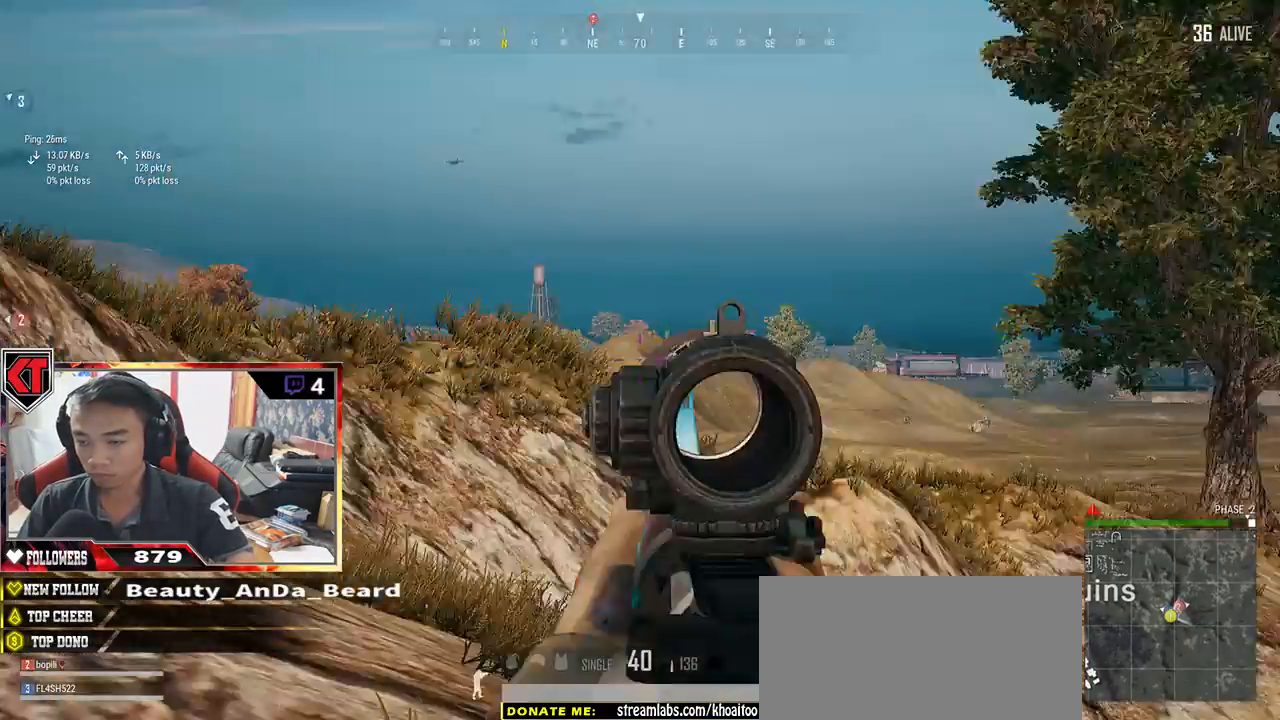
{"keys": ["shift", "w"], "mouse": [], "events": [[117, "a", "up"], [300, "shift", "down"]]}
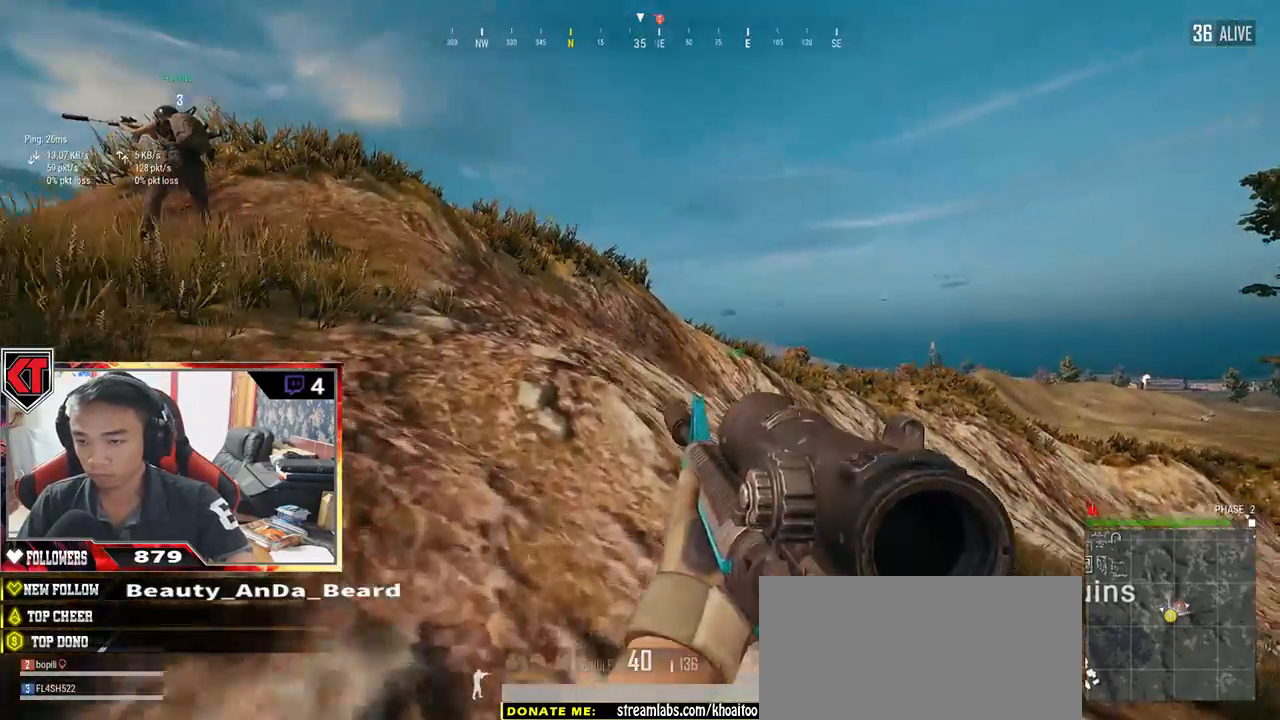
{"keys": ["space", "w"], "mouse": [], "events": [[284, "space", "down"], [500, "shift", "up"]]}
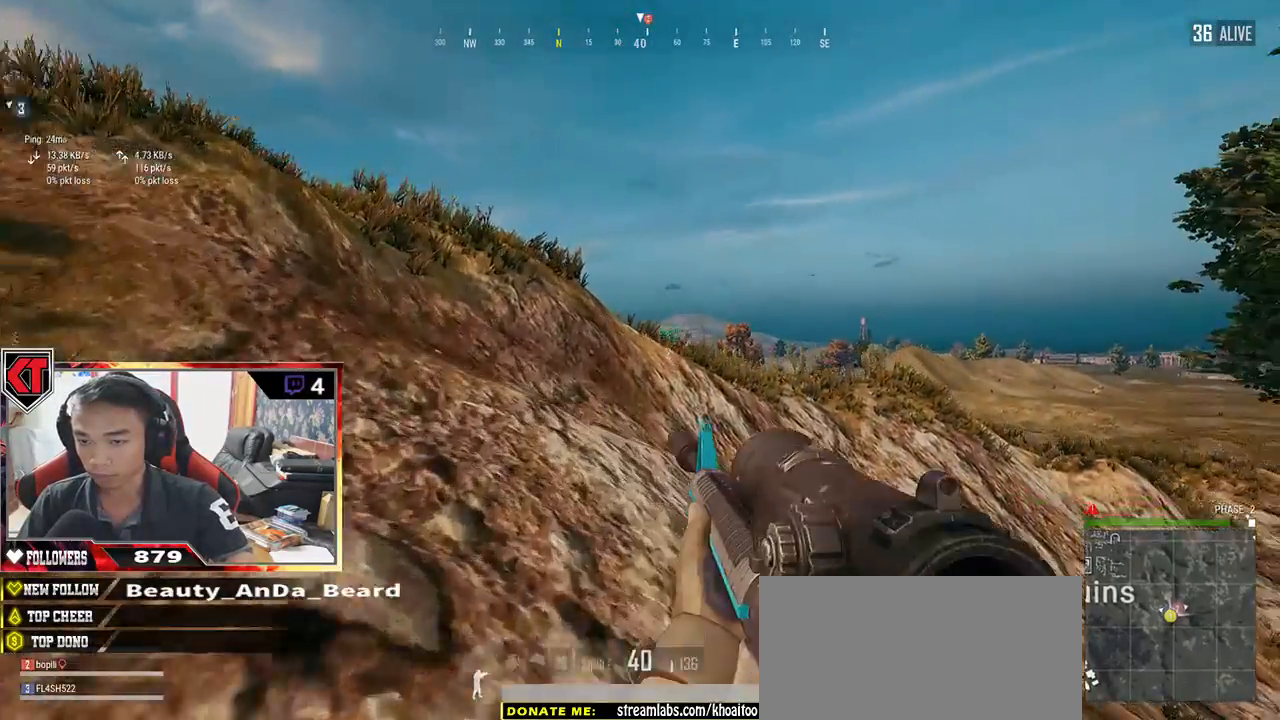
{"keys": ["w"], "mouse": [], "events": [[34, "space", "up"]]}
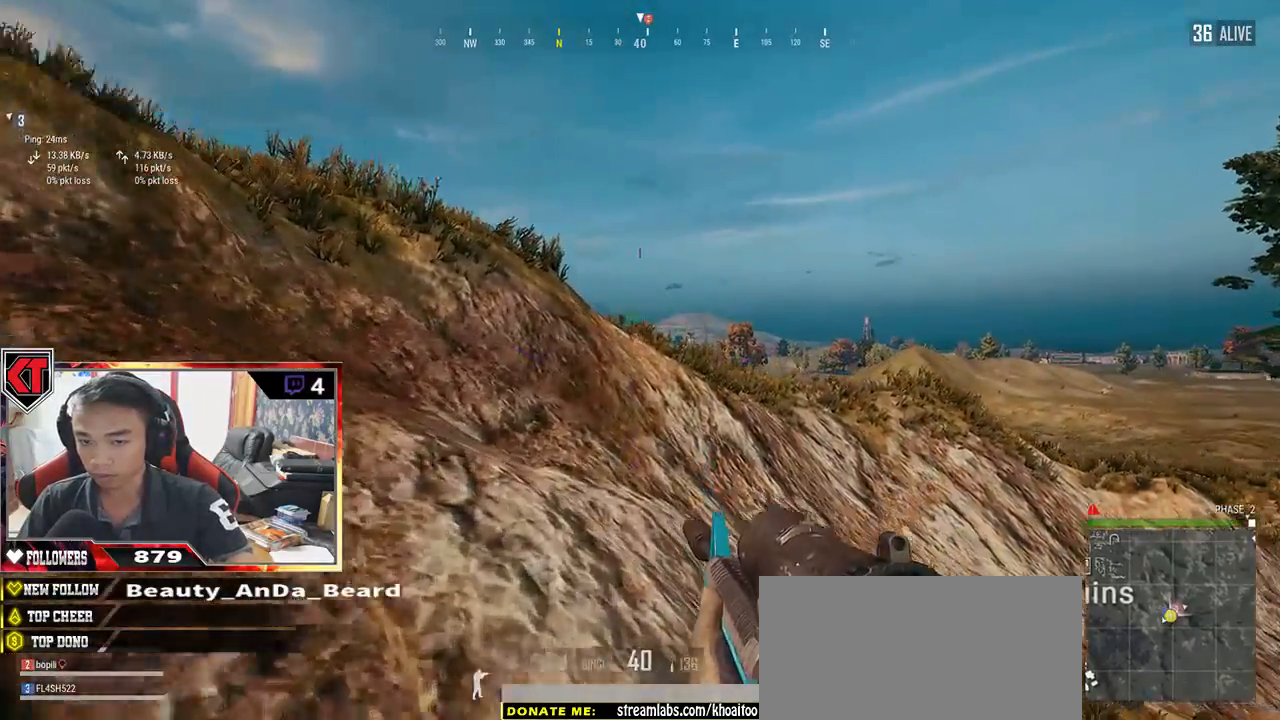
{"keys": ["a"], "mouse": [], "events": [[134, "a", "down"], [217, "w", "up"]]}
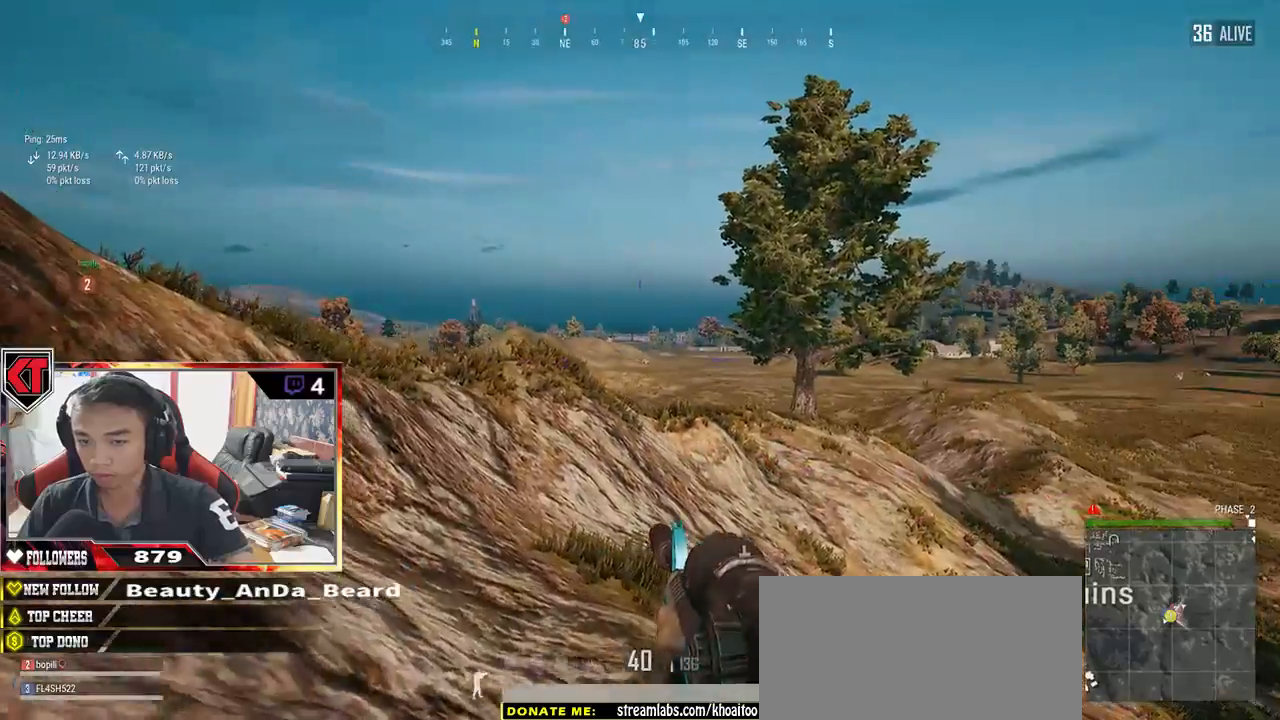
{"keys": ["a", "s"], "mouse": [], "events": [[150, "s", "down"]]}
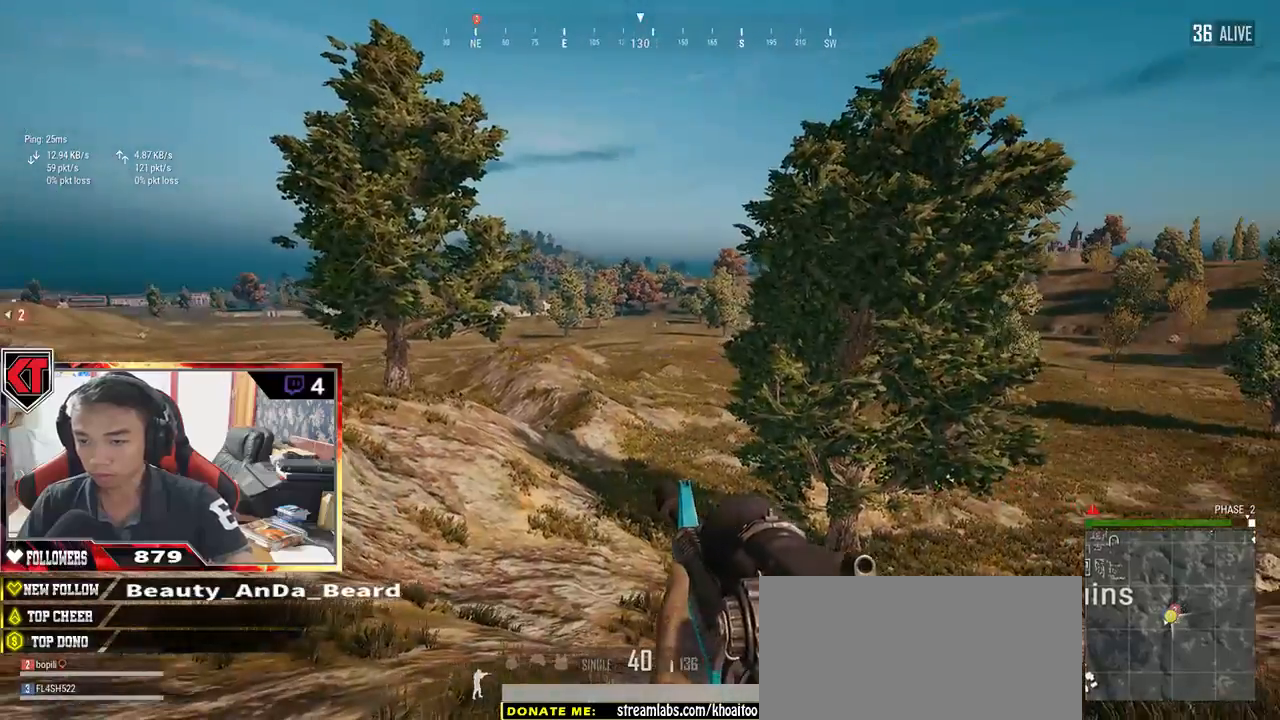
{"keys": ["a", "s"], "mouse": [], "events": []}
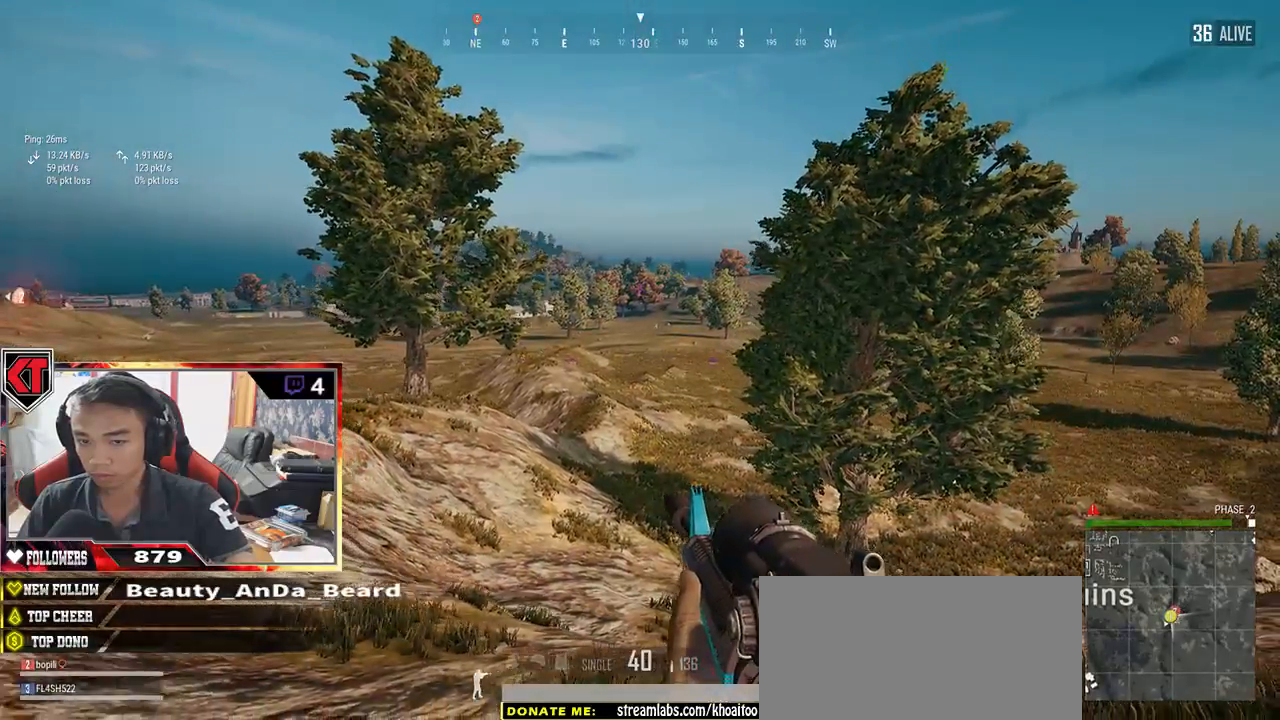
{"keys": ["w"], "mouse": [], "events": [[134, "s", "up"], [284, "w", "down"], [417, "a", "up"]]}
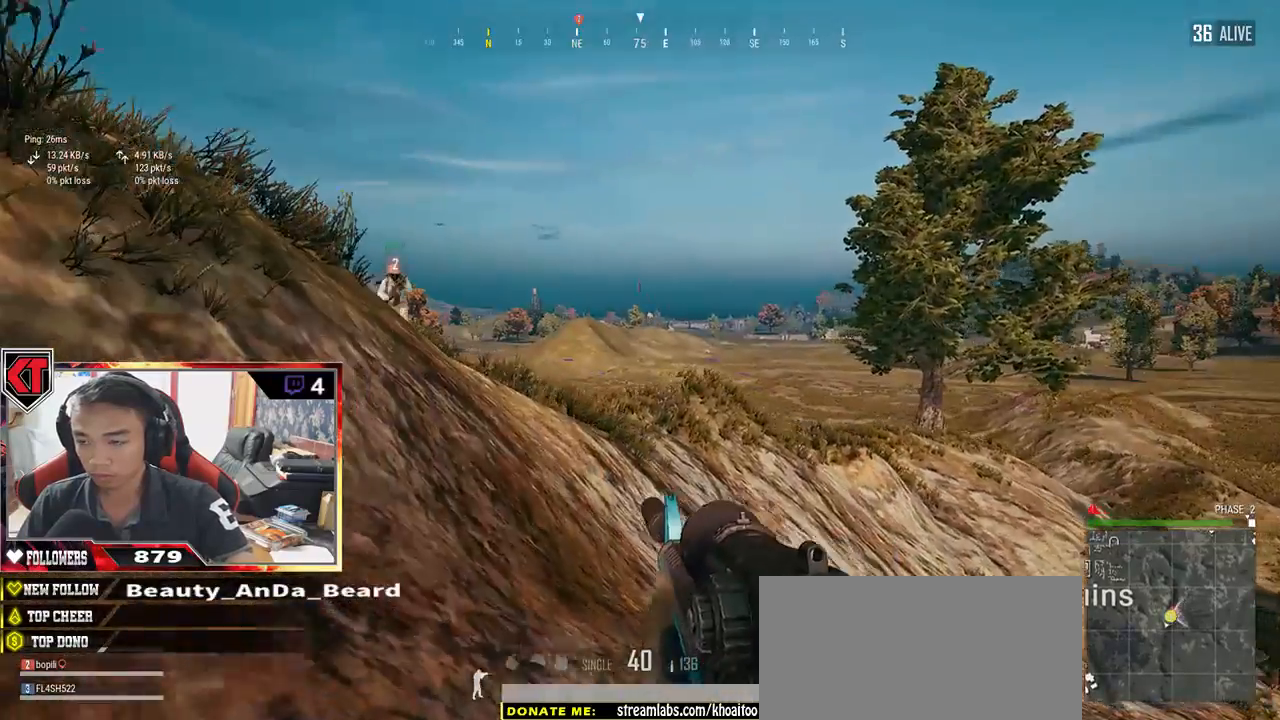
{"keys": ["w"], "mouse": [], "events": [[100, "shift", "down"], [300, "space", "down"], [417, "shift", "up"], [484, "space", "up"]]}
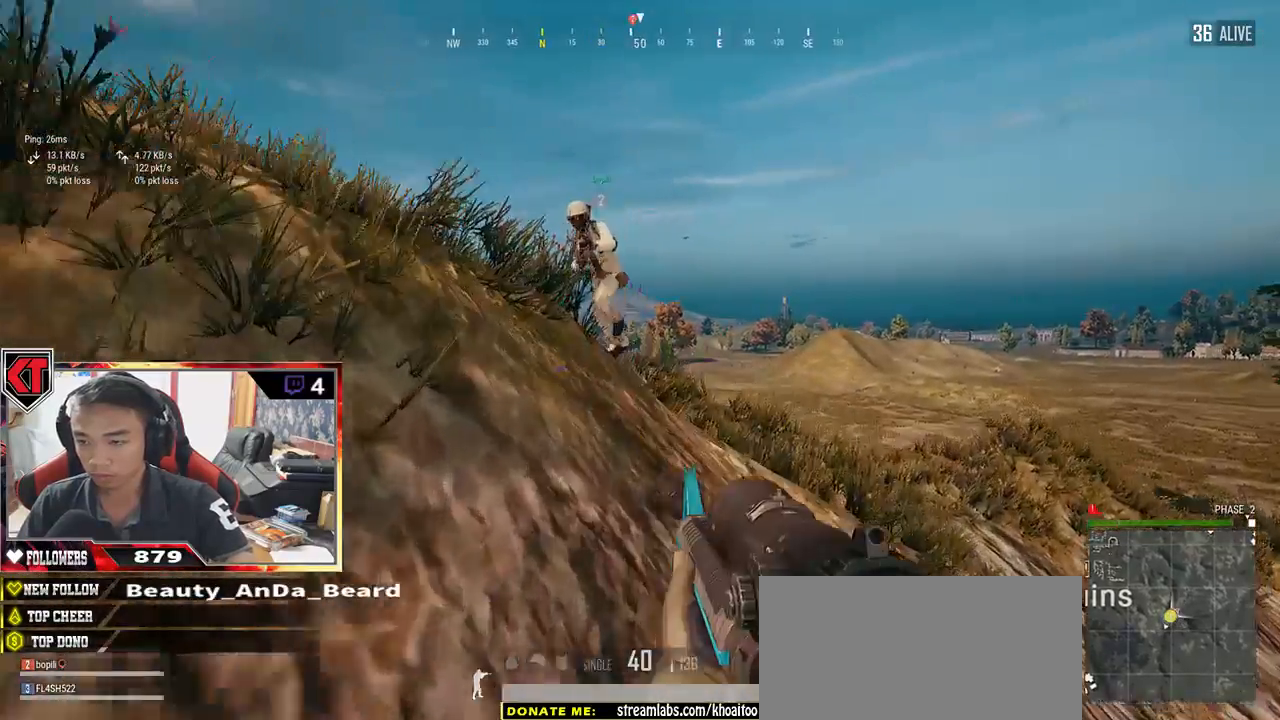
{"keys": ["w"], "mouse": [], "events": [[117, "d", "down"], [484, "d", "up"]]}
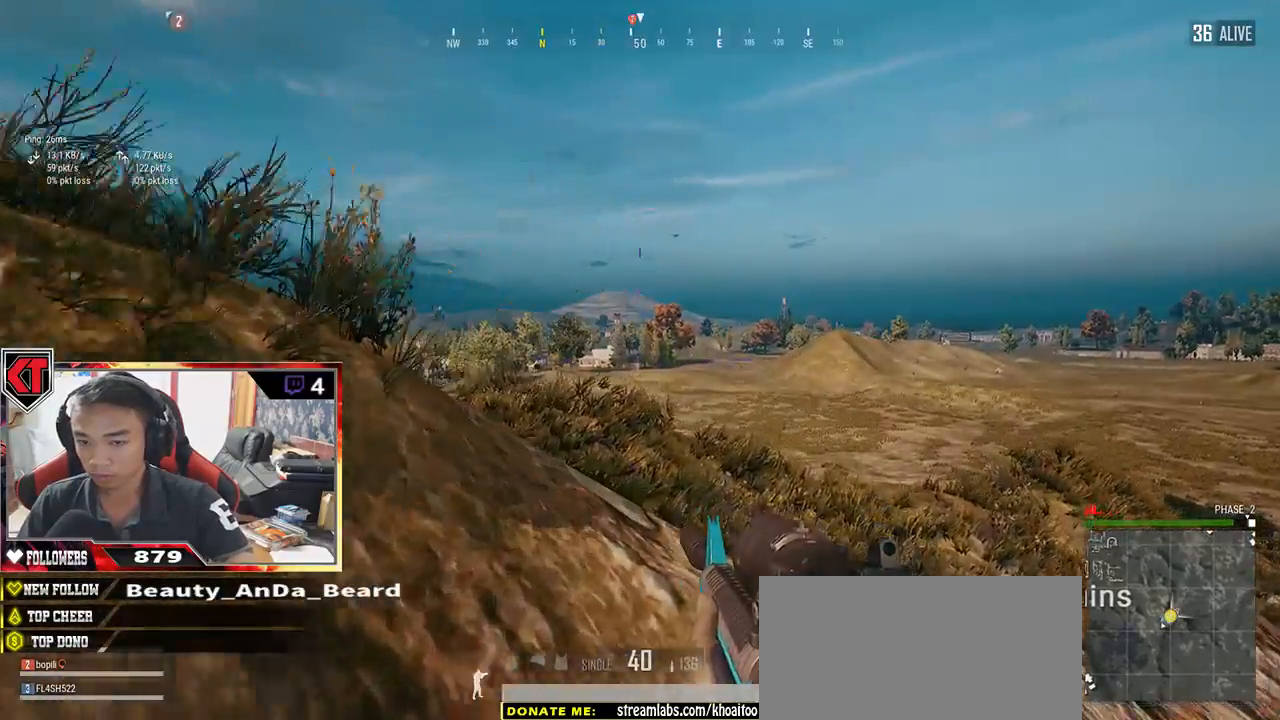
{"keys": ["a", "w"], "mouse": [], "events": [[250, "a", "down"]]}
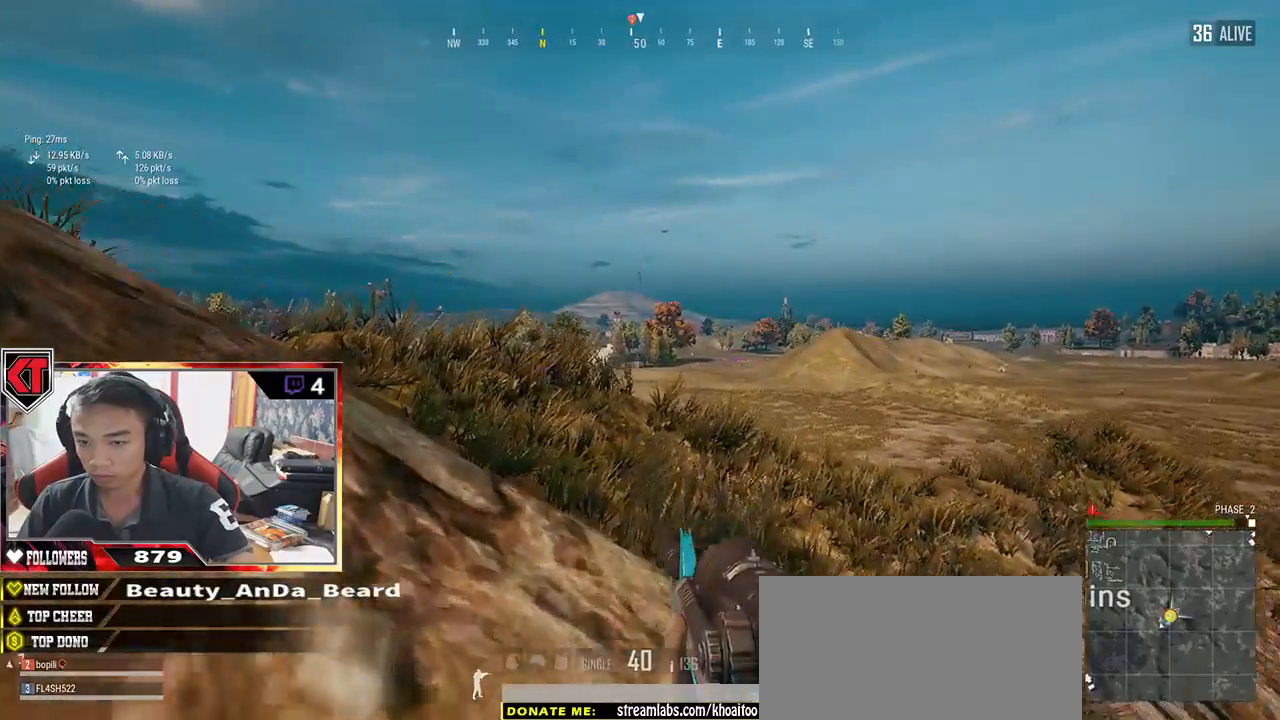
{"keys": ["a", "w"], "mouse": [], "events": [[134, "a", "up"], [217, "d", "down"], [384, "a", "down"], [417, "d", "up"]]}
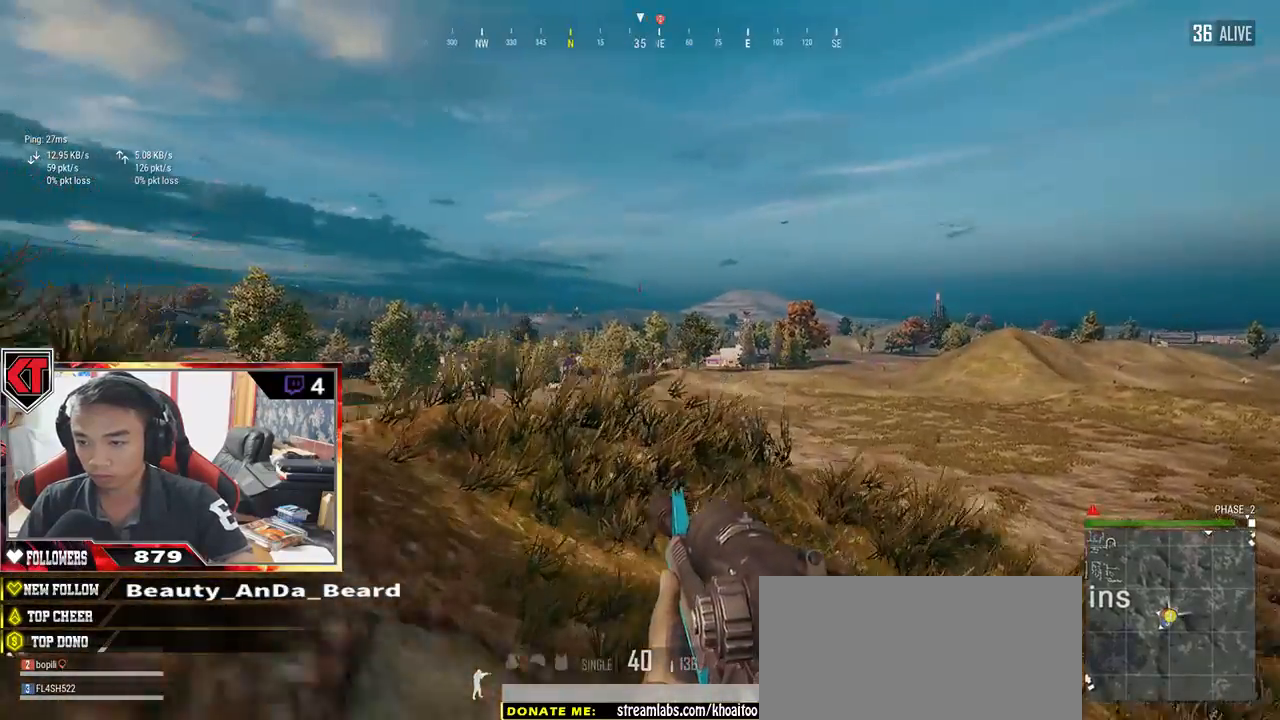
{"keys": ["a"], "mouse": [], "events": [[34, "w", "up"]]}
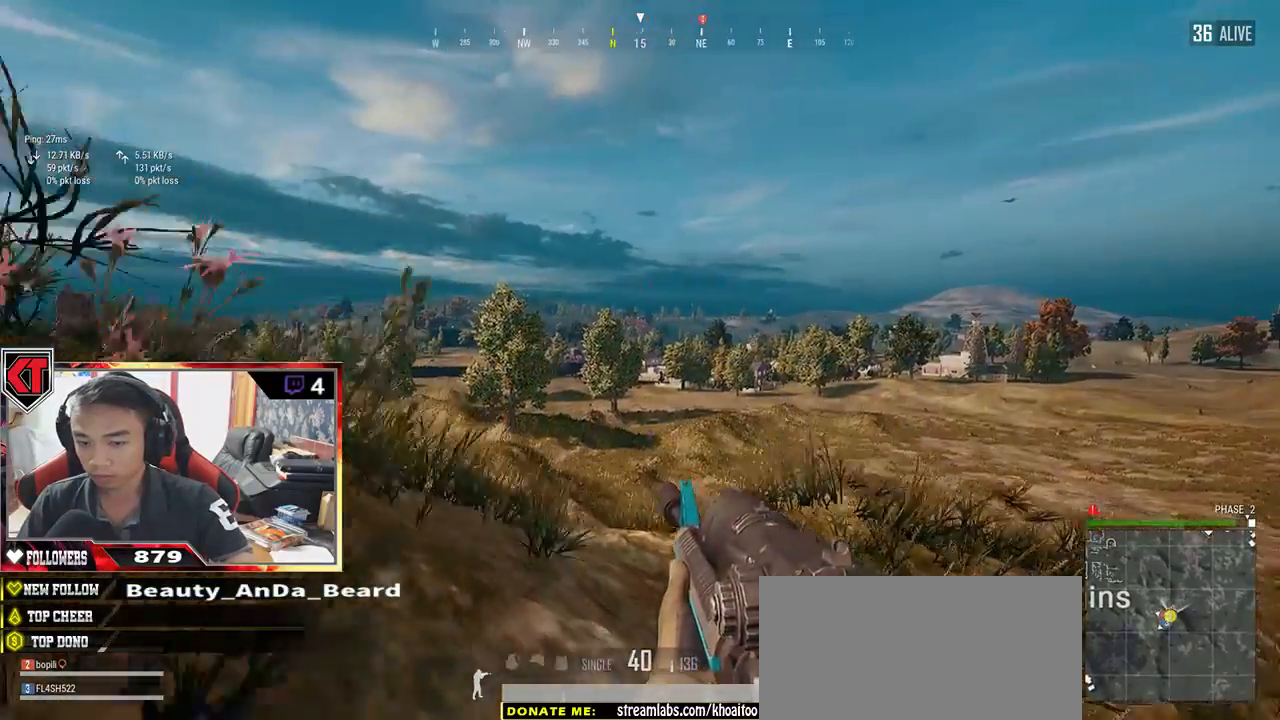
{"keys": ["d"], "mouse": [], "events": [[150, "s", "down"], [300, "a", "up"], [350, "d", "down"], [367, "s", "up"]]}
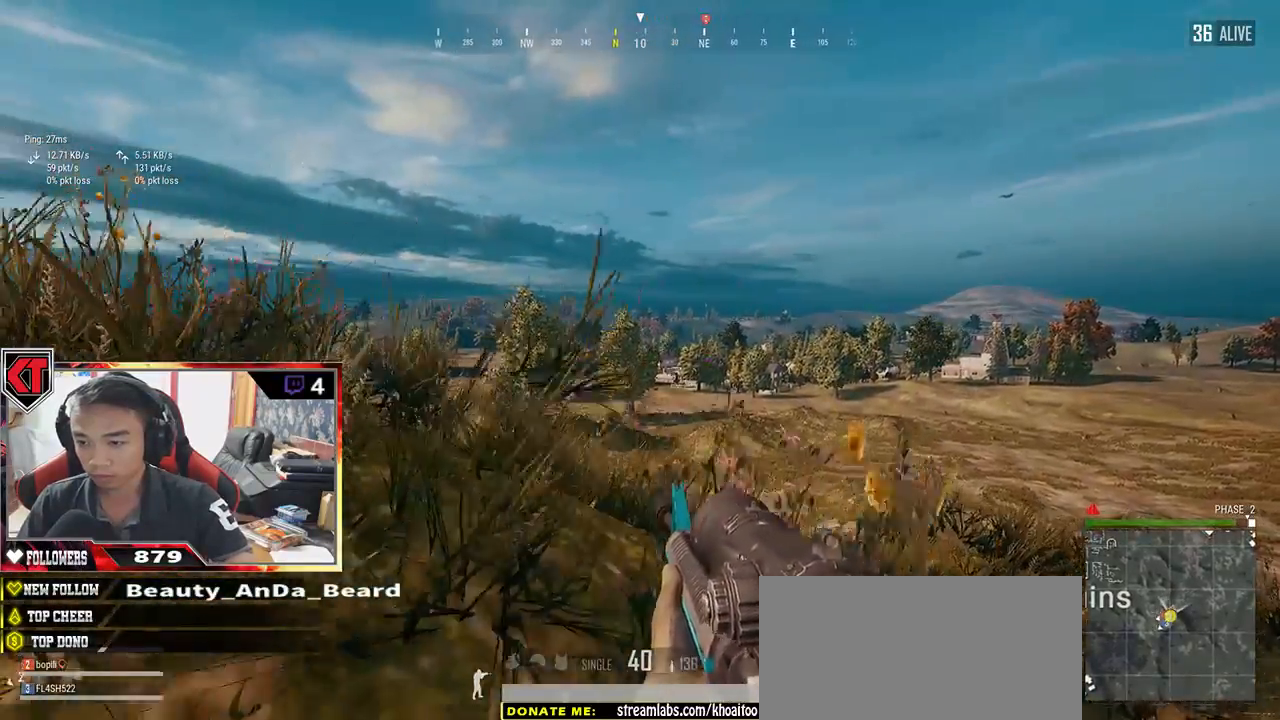
{"keys": ["d"], "mouse": [], "events": [[17, "w", "down"], [417, "w", "up"]]}
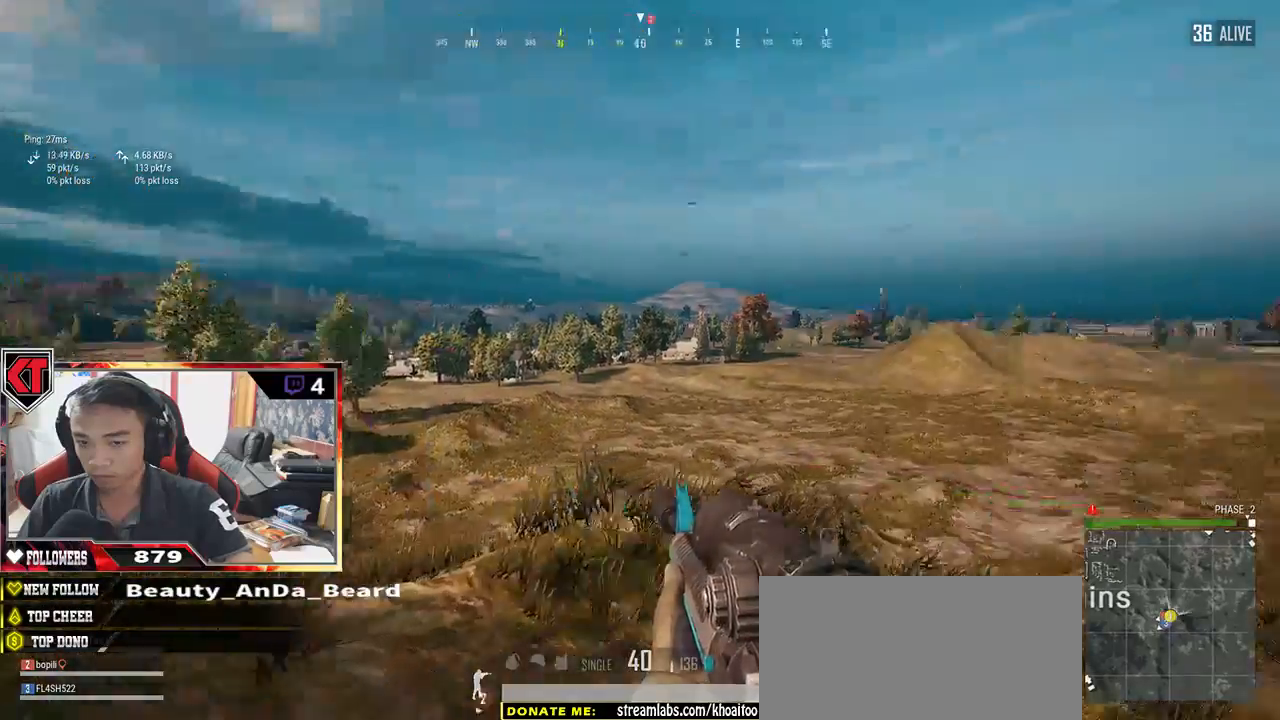
{"keys": ["a"], "mouse": [], "events": [[84, "s", "down"], [334, "a", "down"], [434, "d", "up"], [484, "s", "up"]]}
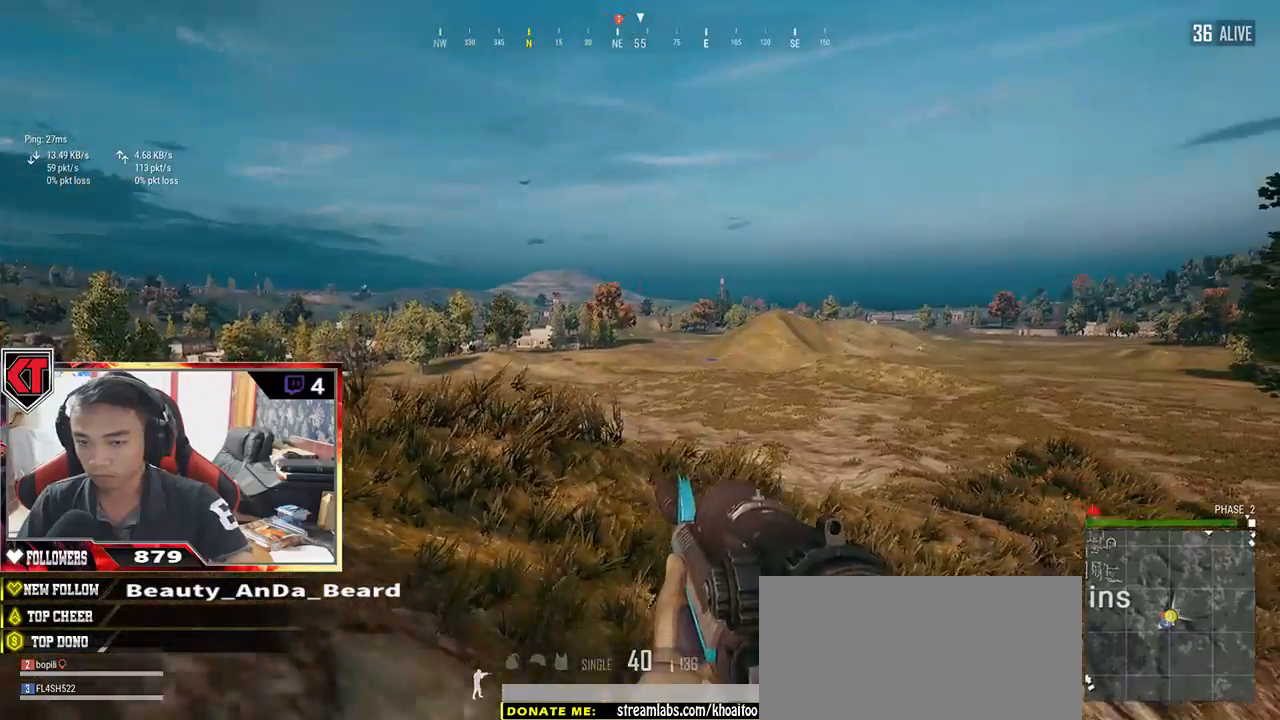
{"keys": ["w"], "mouse": [], "events": [[250, "w", "down"], [384, "a", "up"]]}
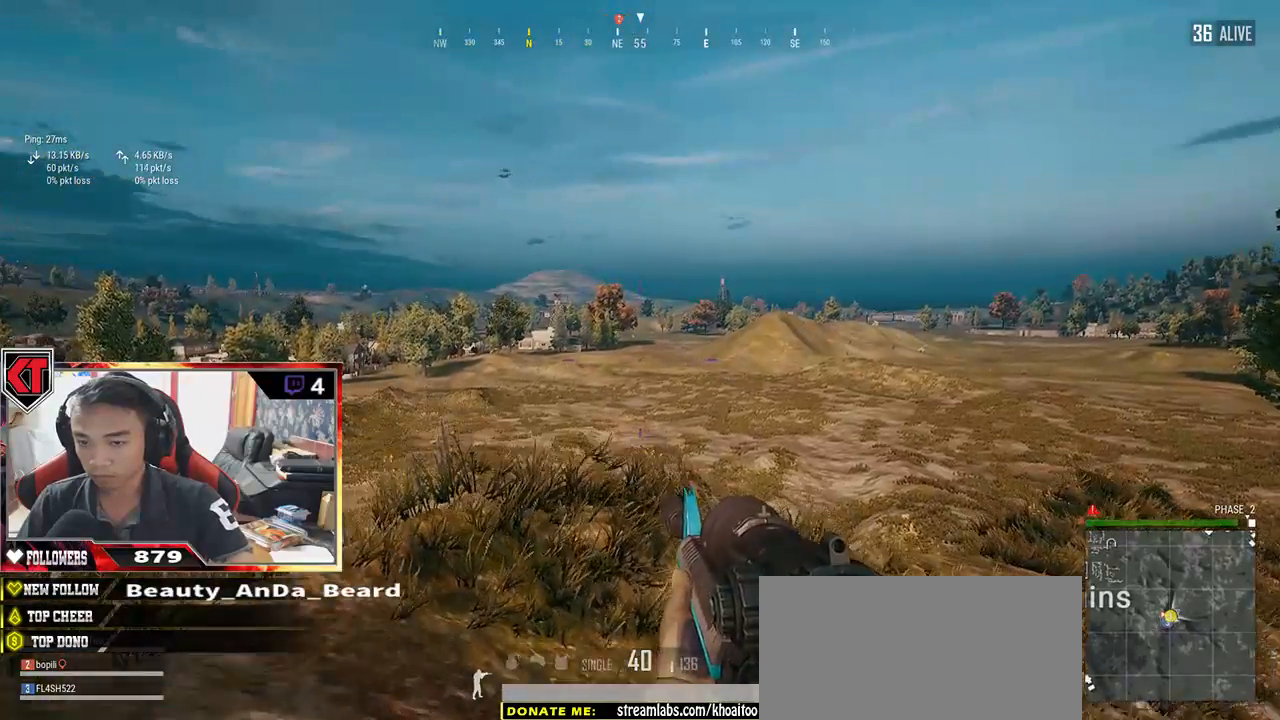
{"keys": ["d"], "mouse": [], "events": [[117, "d", "down"], [317, "w", "up"]]}
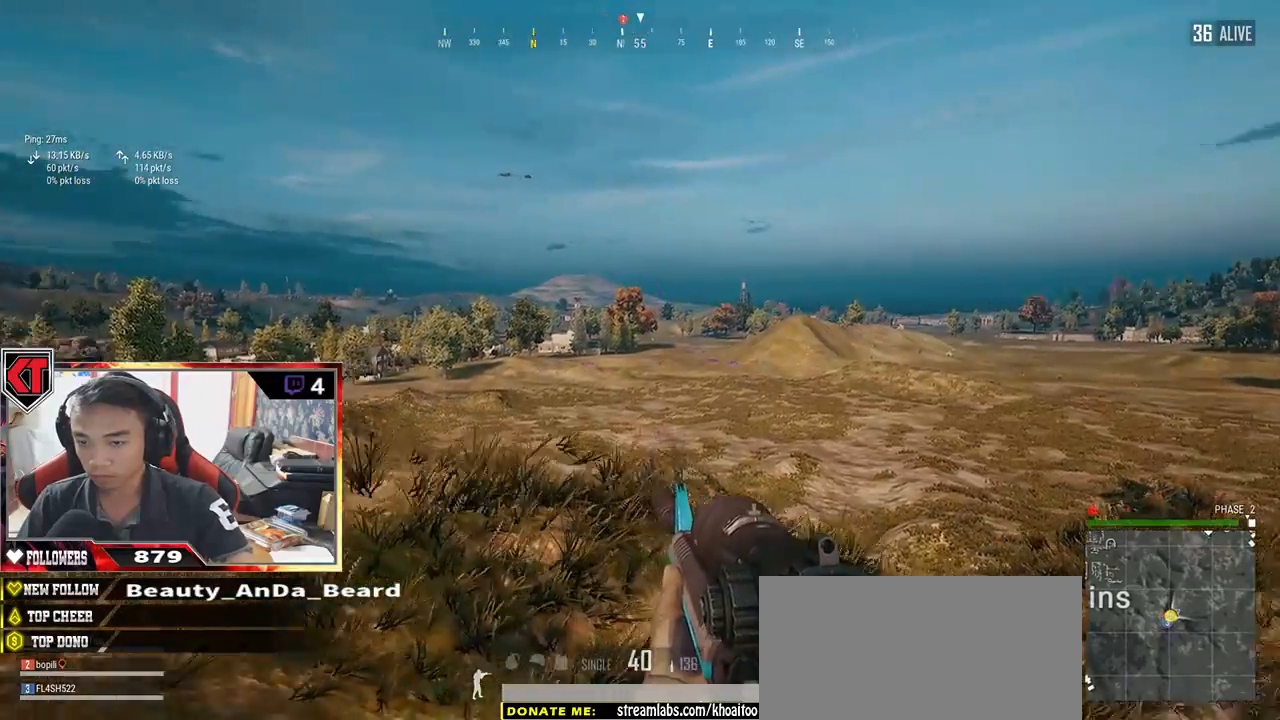
{"keys": ["d", "w"], "mouse": [], "events": [[34, "s", "down"], [150, "s", "up"], [300, "w", "down"]]}